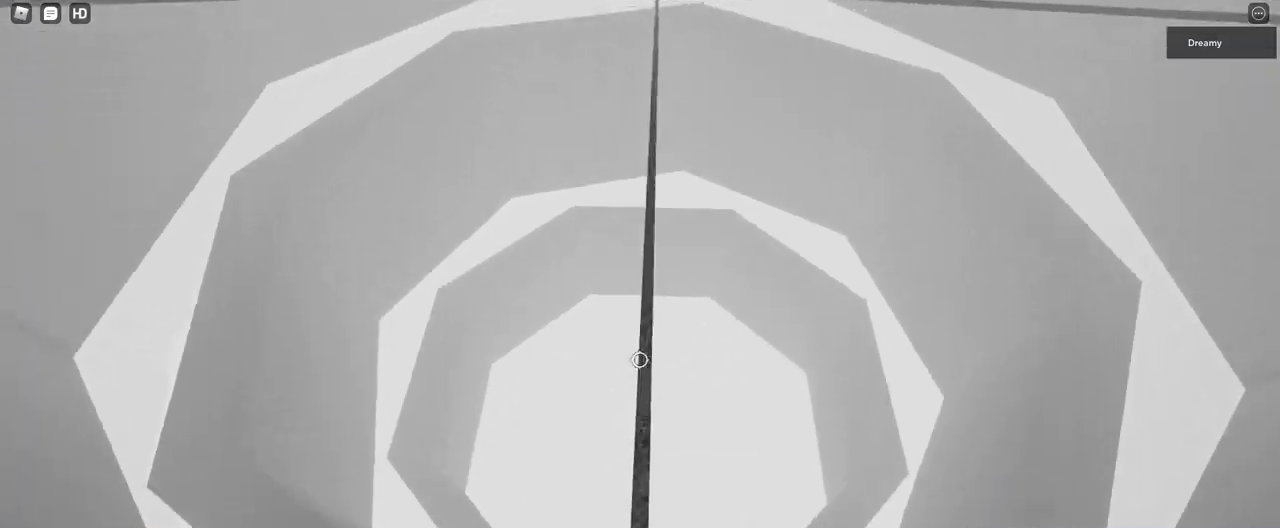
Gameplay with keyboard and mouse; each line is a JSON object with the keys and mouse buttons held at the frame after it. "events" lists presses ("down") and releases ("up") of "a", "ctrl", "d", "e", "q", "s", "shift", "space", "w", "mouse_left", "mouse_wheel", "mouse_right", "mouse_mb4" and "mouse_mb5" between this image and that frame as [ms after this image, input, new state], when the widget could be followed in between. "mouse_left", "mouse_wheel", "mouse_right", "mouse_mb4", "mouse_mb5" = the "left", "wheel", "right", "mb4", "mb5" buttons of the "mouse" list. No other keys are recorded. "wheel" means that the mouse wheel is clicked or scrolled. Mouse movement is not recorded.
{"keys": ["space", "w"], "mouse": ["right"], "events": []}
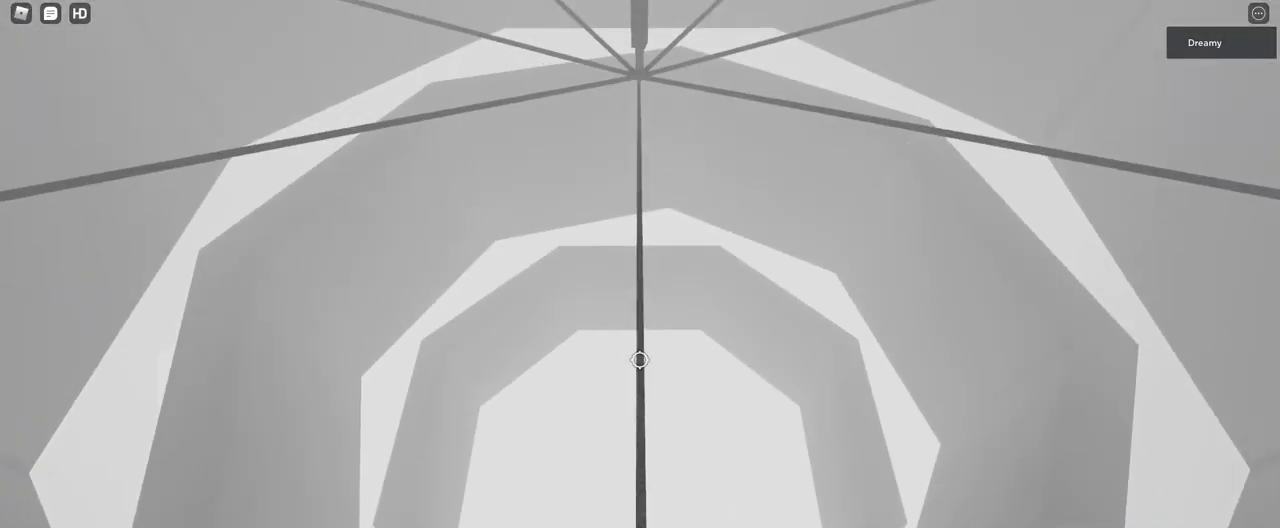
{"keys": ["space", "w"], "mouse": ["right"], "events": []}
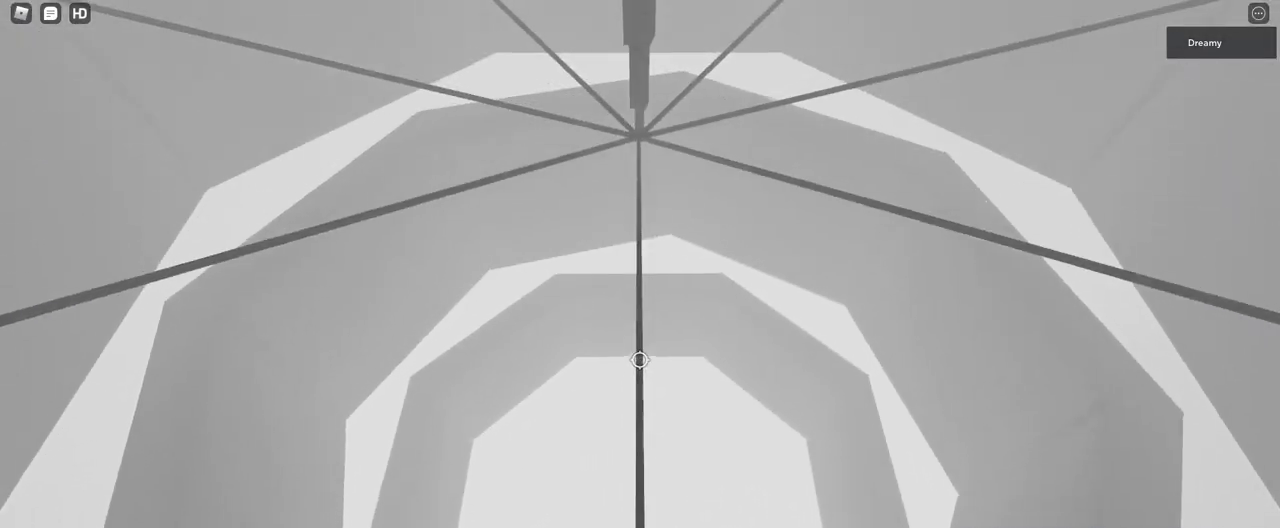
{"keys": ["space", "w"], "mouse": ["right"], "events": []}
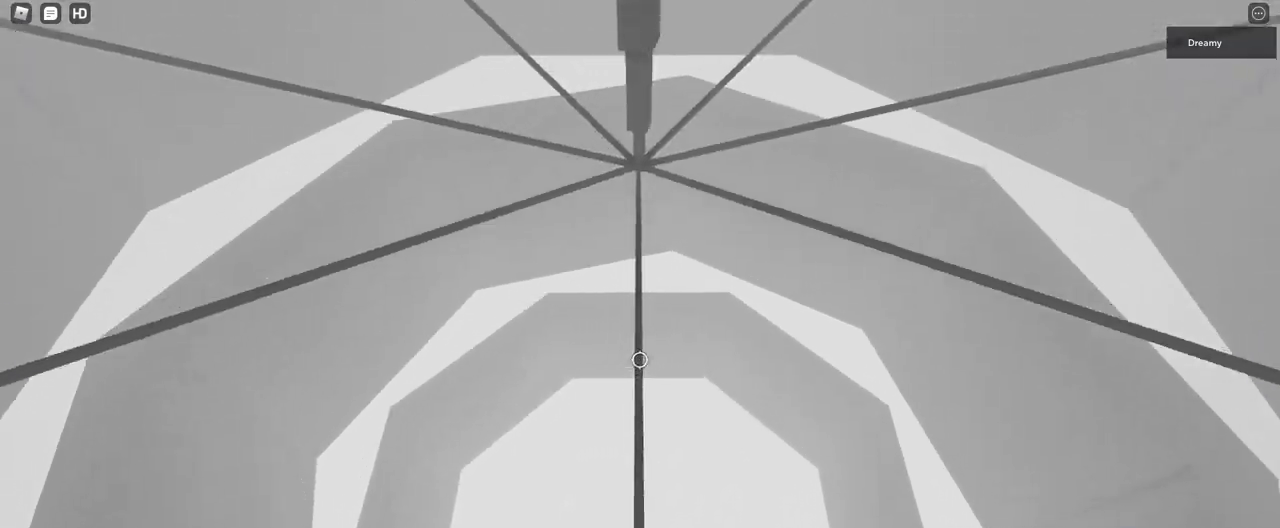
{"keys": ["space", "w"], "mouse": ["right"]}
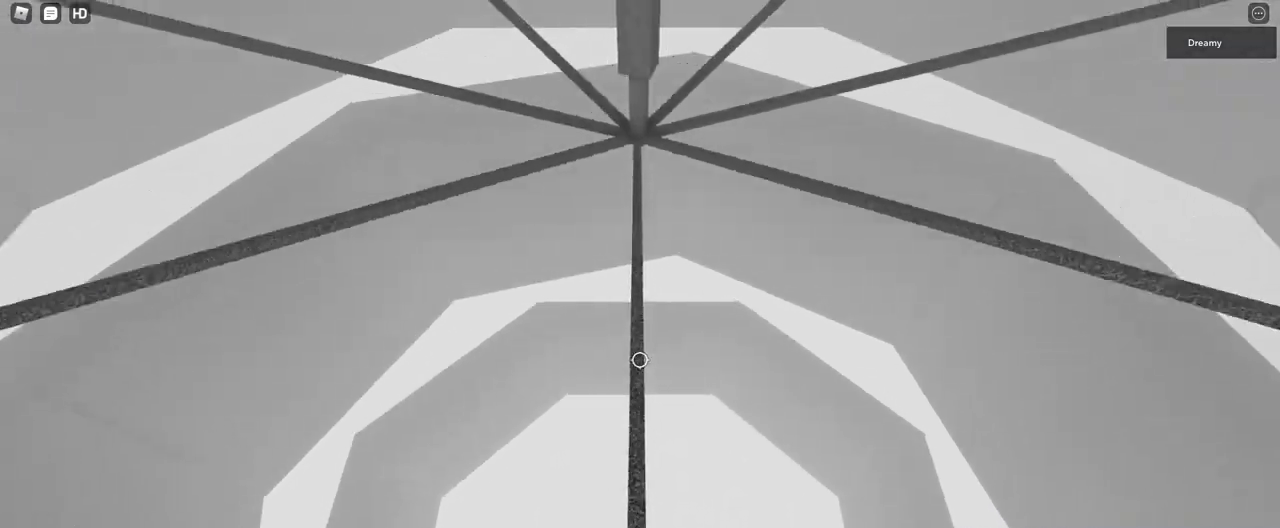
{"keys": ["w"], "mouse": ["right"]}
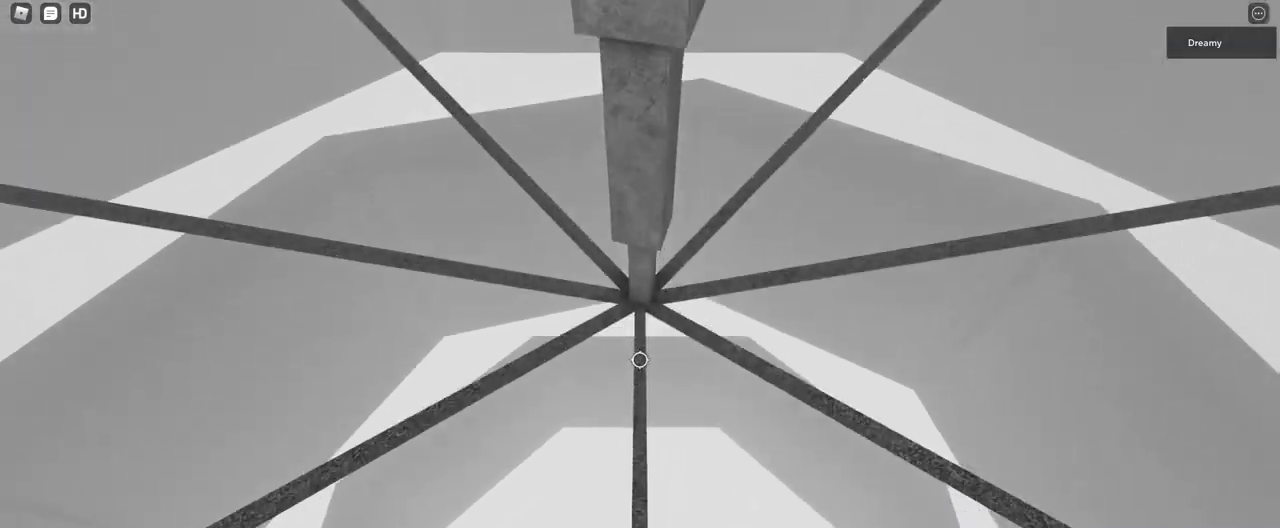
{"keys": [], "mouse": ["right"], "events": [[233, "w", "up"]]}
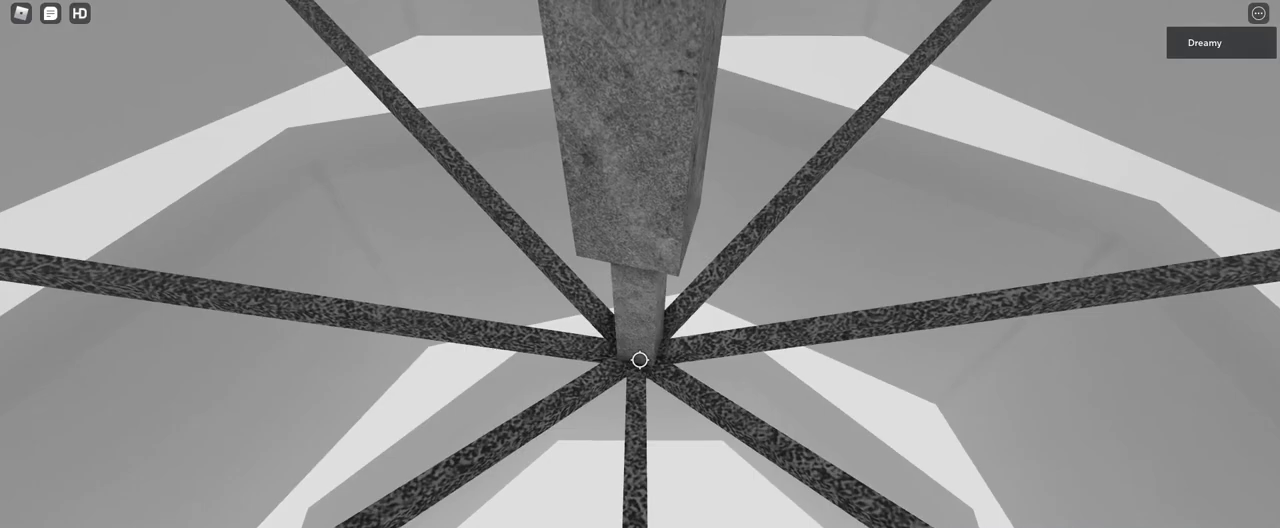
{"keys": [], "mouse": []}
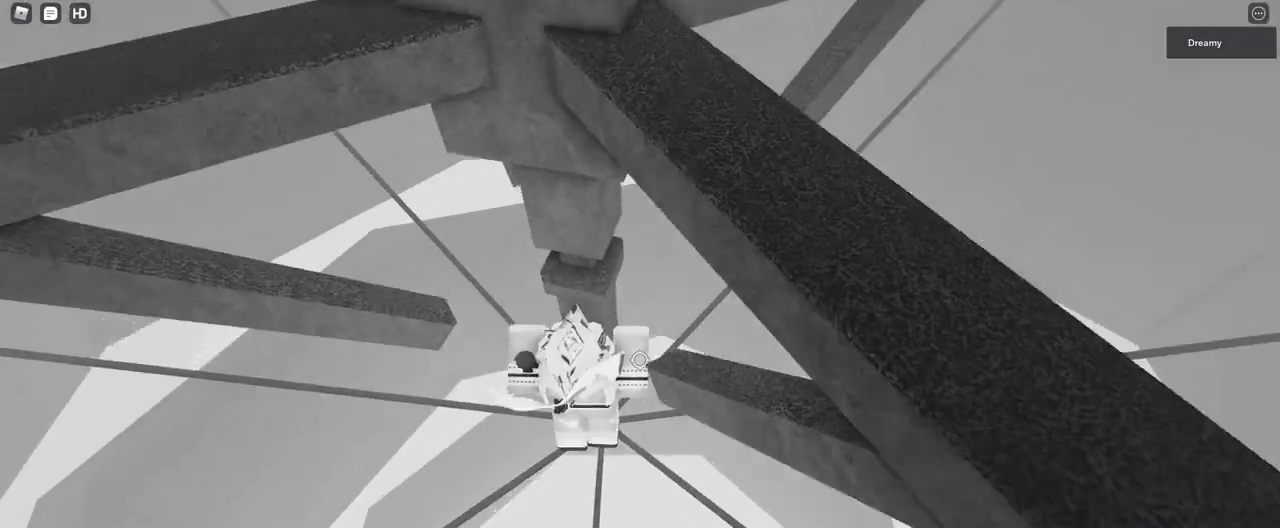
{"keys": ["w"], "mouse": []}
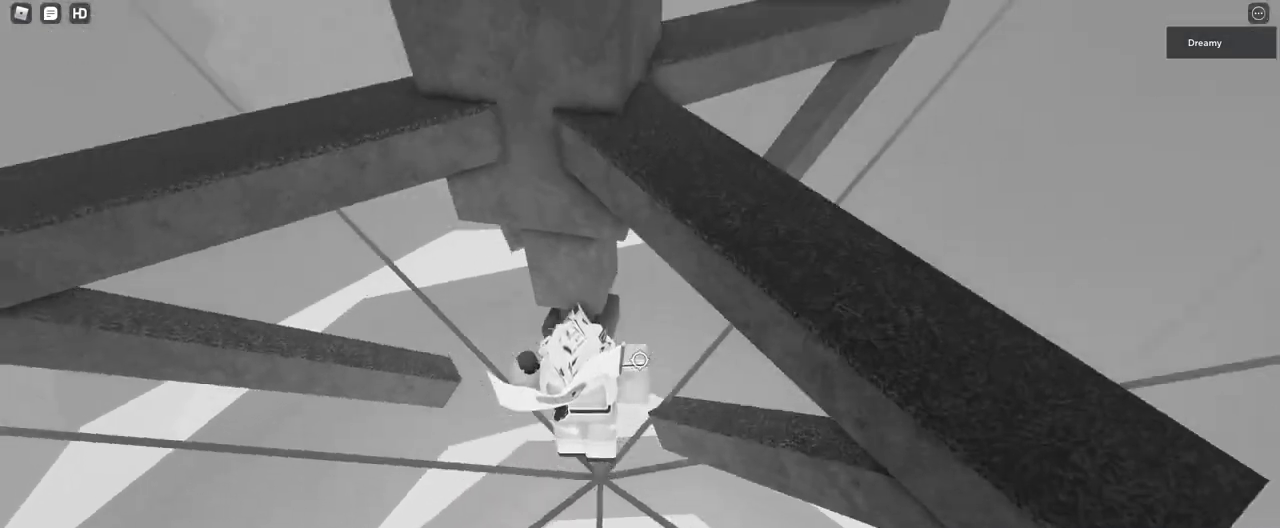
{"keys": [], "mouse": [], "events": [[67, "w", "up"], [250, "shift", "down"], [300, "shift", "up"]]}
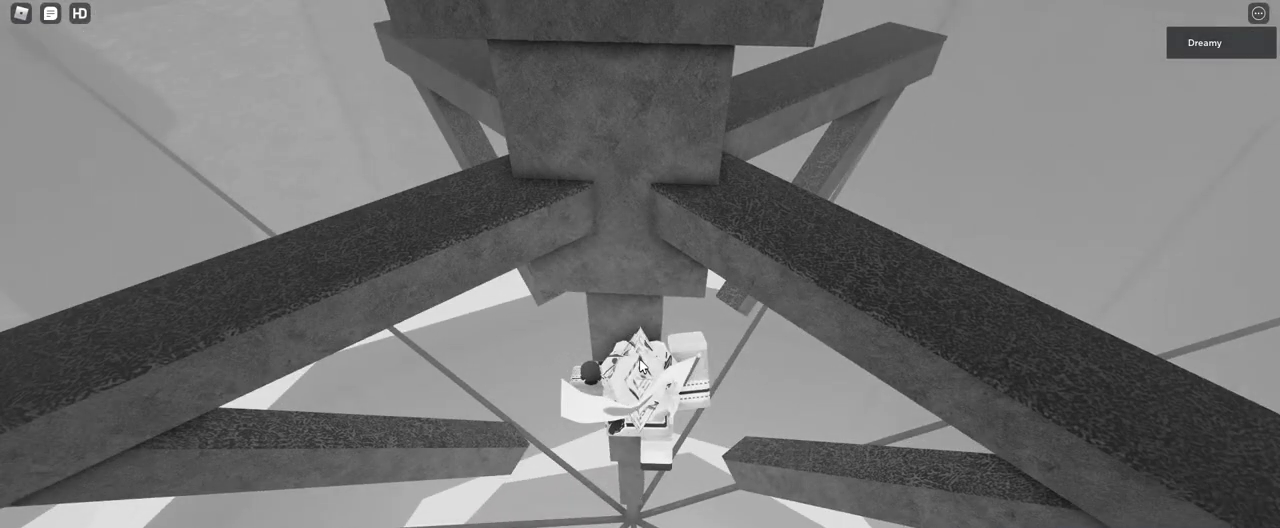
{"keys": [], "mouse": ["right"], "events": [[100, "mouse_right", "down"], [133, "w", "down"], [183, "w", "up"]]}
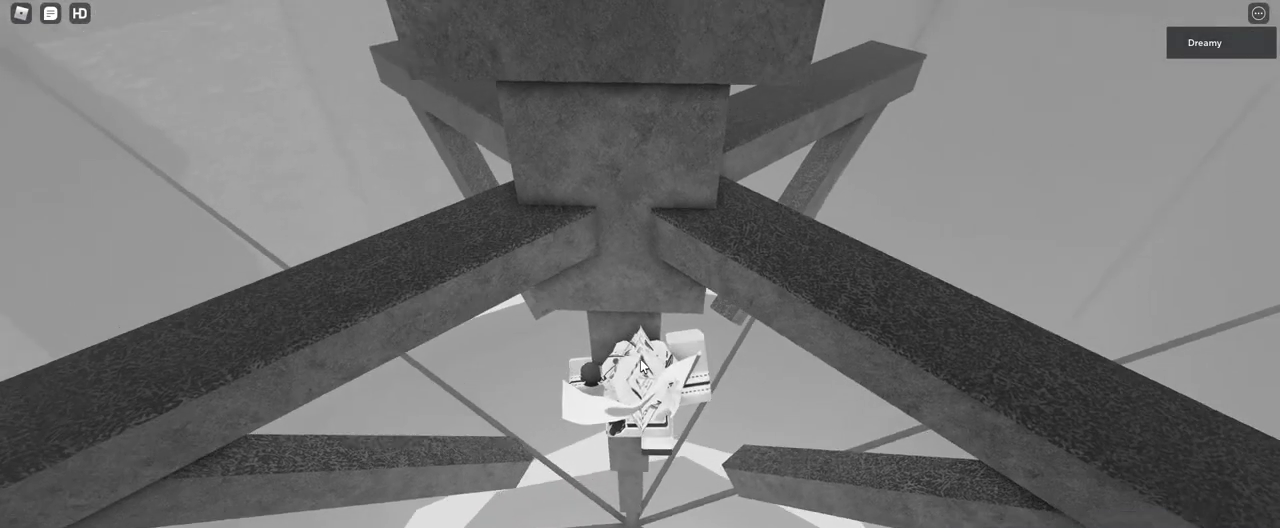
{"keys": [], "mouse": ["right"], "events": []}
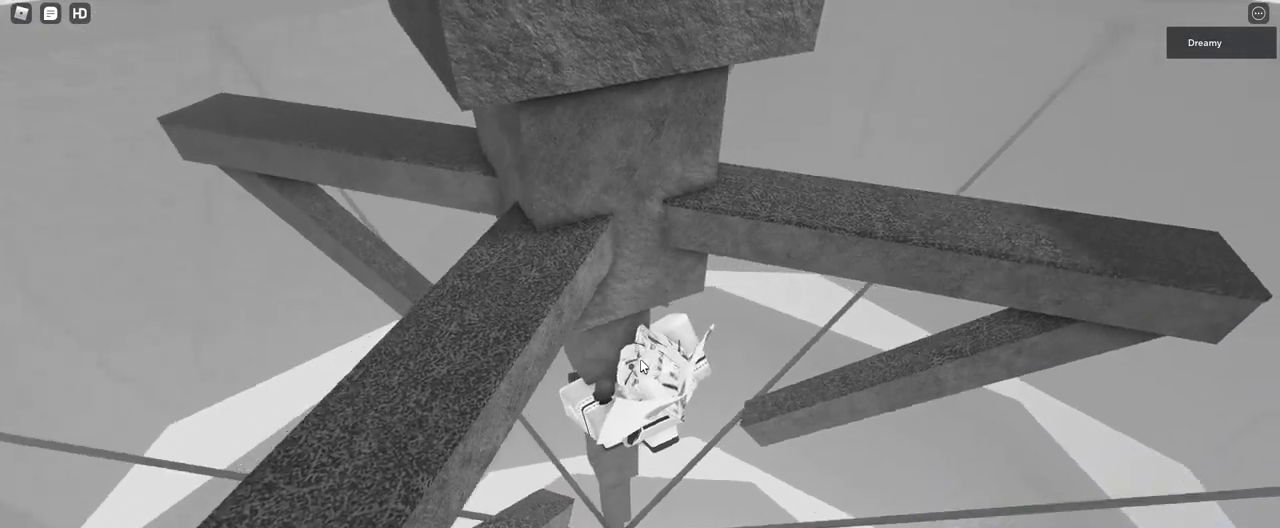
{"keys": ["w"], "mouse": ["right"], "events": [[133, "d", "down"], [133, "shift", "down"], [233, "space", "down"], [300, "shift", "up"], [350, "space", "up"], [350, "w", "down"], [467, "d", "up"]]}